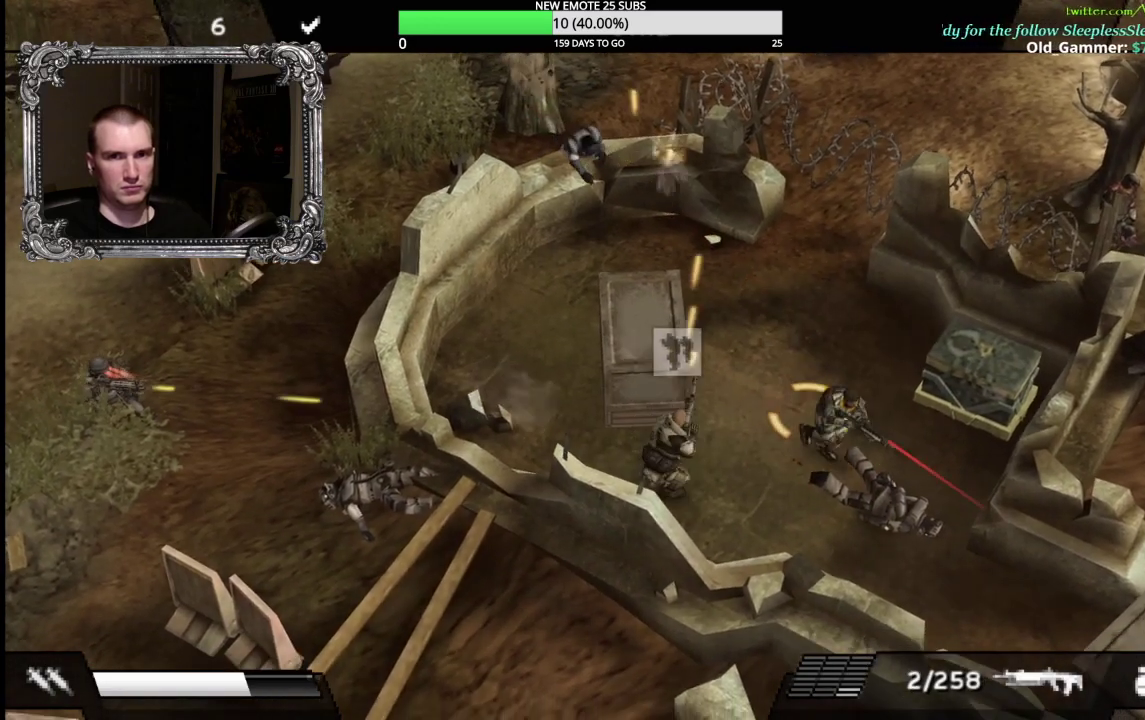
Gameplay with a controller (Xbox layout); each line is a JSON object with the inputs held at the frame after it. "events" lists button and stick changes between this image and that frame as [ms after this image, input, new state], when the widget could be followed in between.
{"buttons": [], "left_stick": "up-left", "right_stick": "center", "events": [[117, "left_stick", "up-right"], [233, "left_stick", "up"], [383, "left_stick", "up-left"]]}
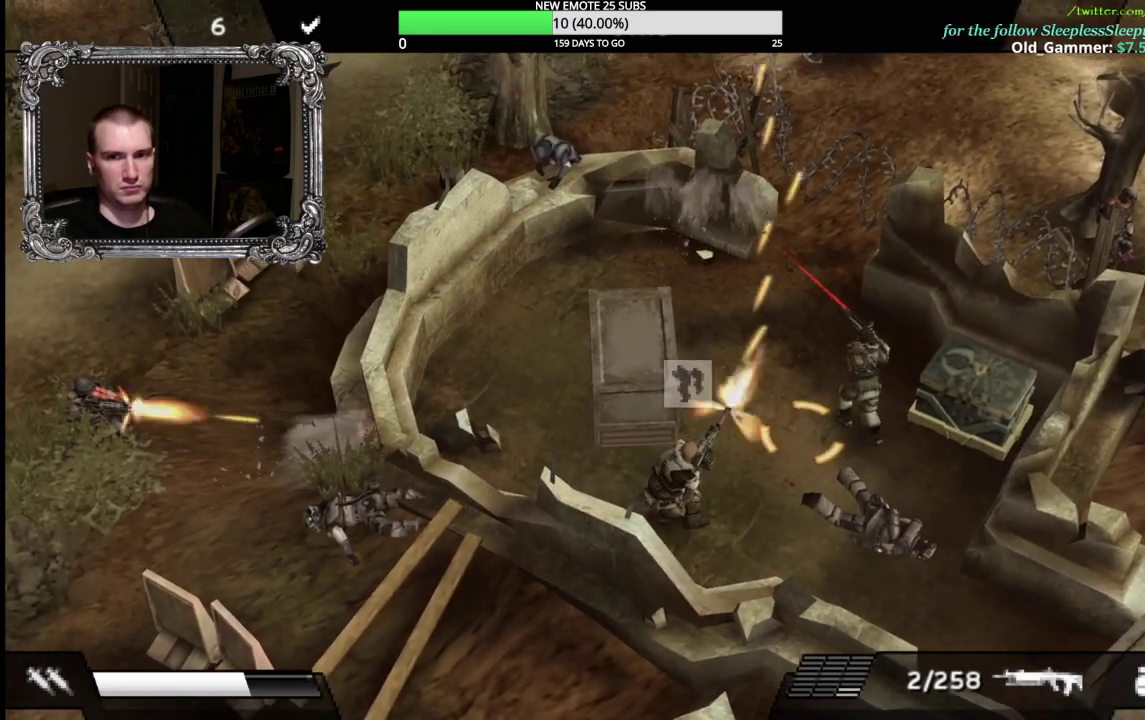
{"buttons": ["X", "L1"], "left_stick": "left", "right_stick": "center", "events": [[300, "left_stick", "left"], [383, "left_stick", "down-left"], [433, "L1", "down"], [450, "X", "down"], [483, "left_stick", "left"]]}
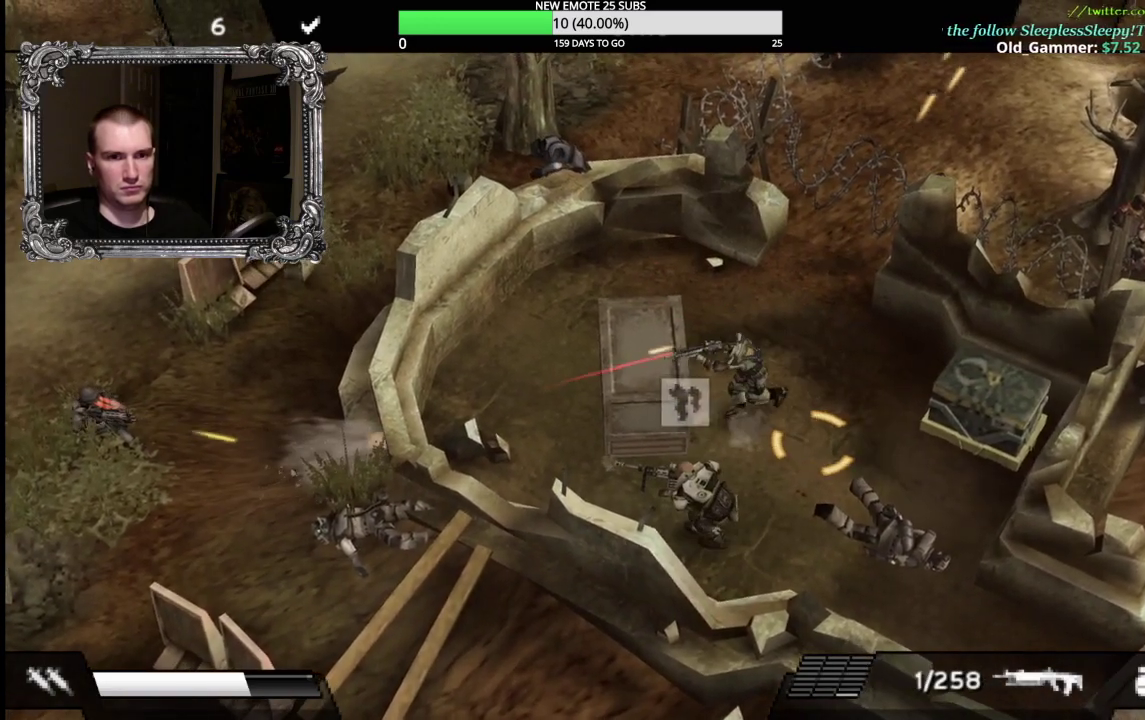
{"buttons": [], "left_stick": "down-right", "right_stick": "center", "events": [[33, "left_stick", "center"], [150, "left_stick", "up-right"], [183, "L1", "up"], [267, "X", "up"], [367, "left_stick", "right"], [450, "left_stick", "down-right"]]}
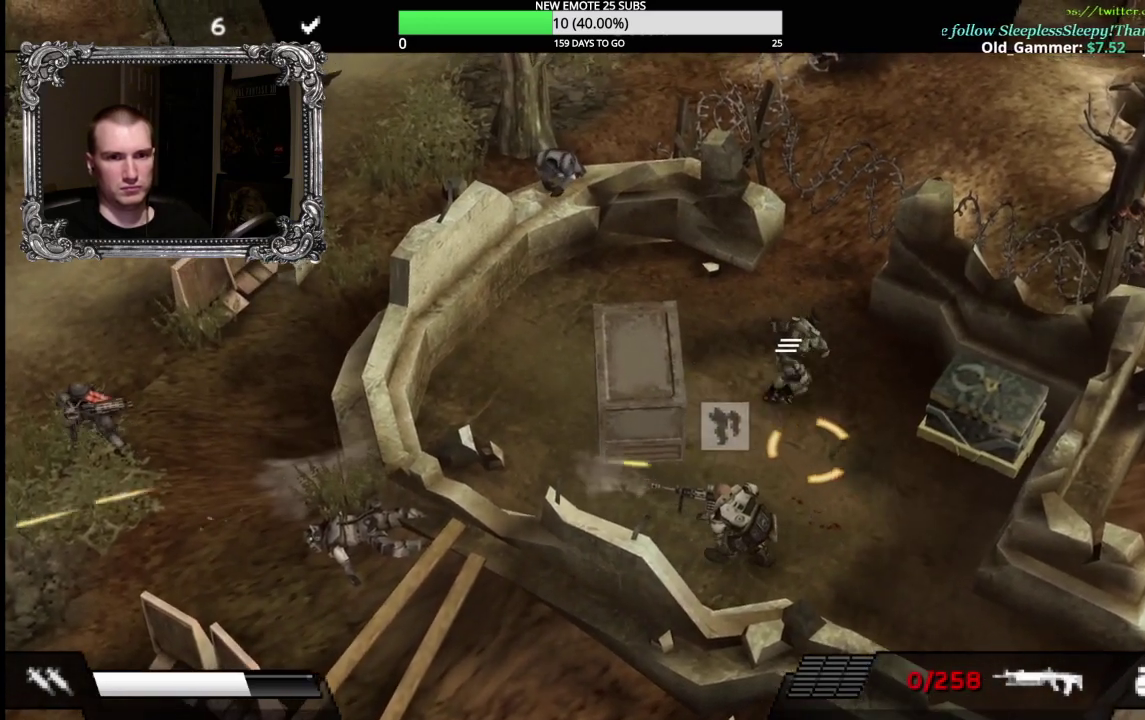
{"buttons": [], "left_stick": "up", "right_stick": "center", "events": [[33, "left_stick", "down"], [83, "Y", "down"], [100, "left_stick", "down-left"], [183, "left_stick", "left"], [217, "Y", "up"], [283, "left_stick", "up-left"], [367, "left_stick", "up"]]}
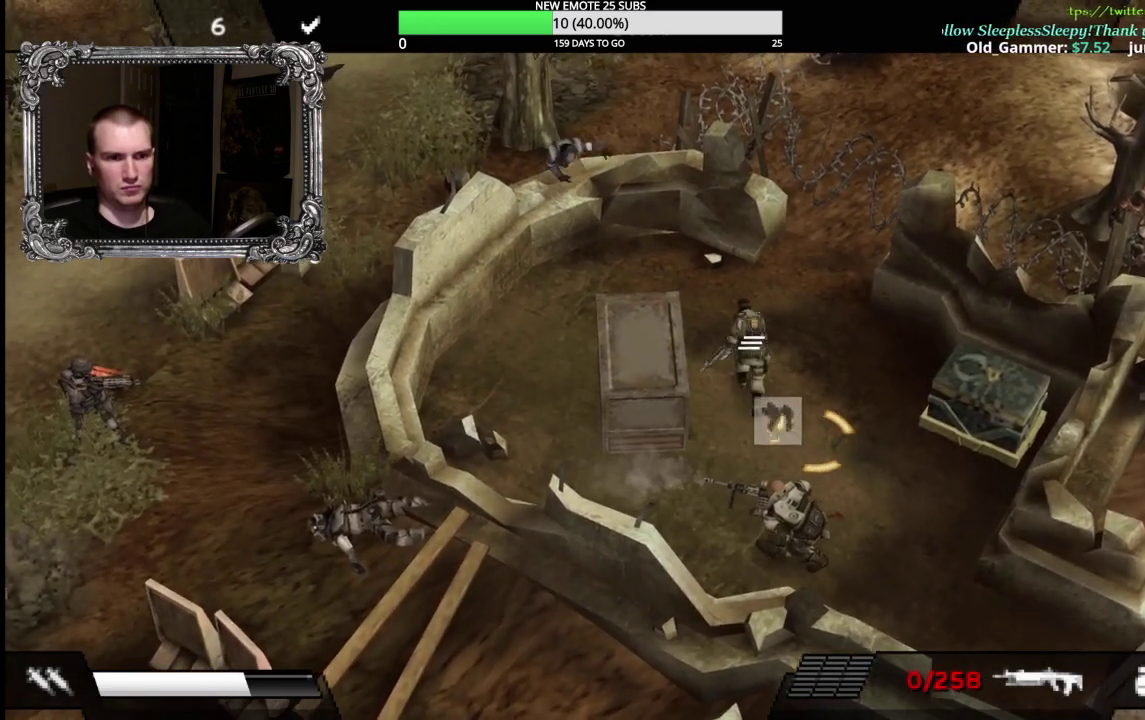
{"buttons": [], "left_stick": "up-left", "right_stick": "center", "events": [[400, "left_stick", "up-left"]]}
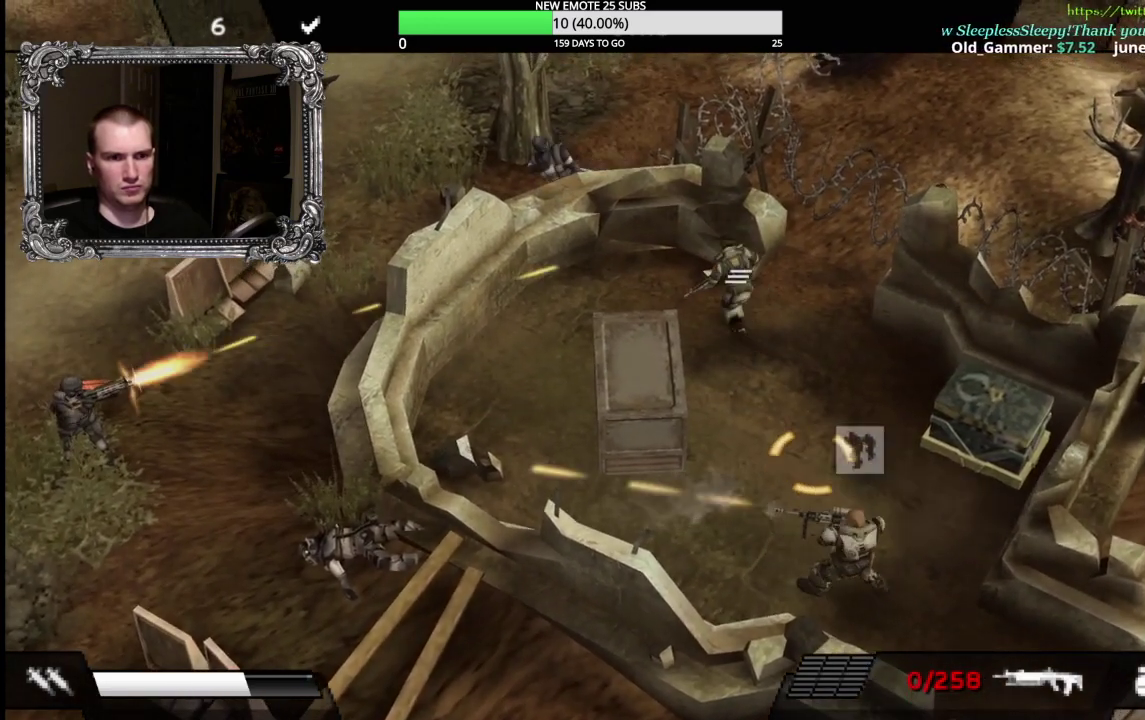
{"buttons": [], "left_stick": "down-left", "right_stick": "center", "events": [[217, "left_stick", "left"], [283, "left_stick", "down-left"], [400, "left_stick", "down"], [450, "left_stick", "down-left"]]}
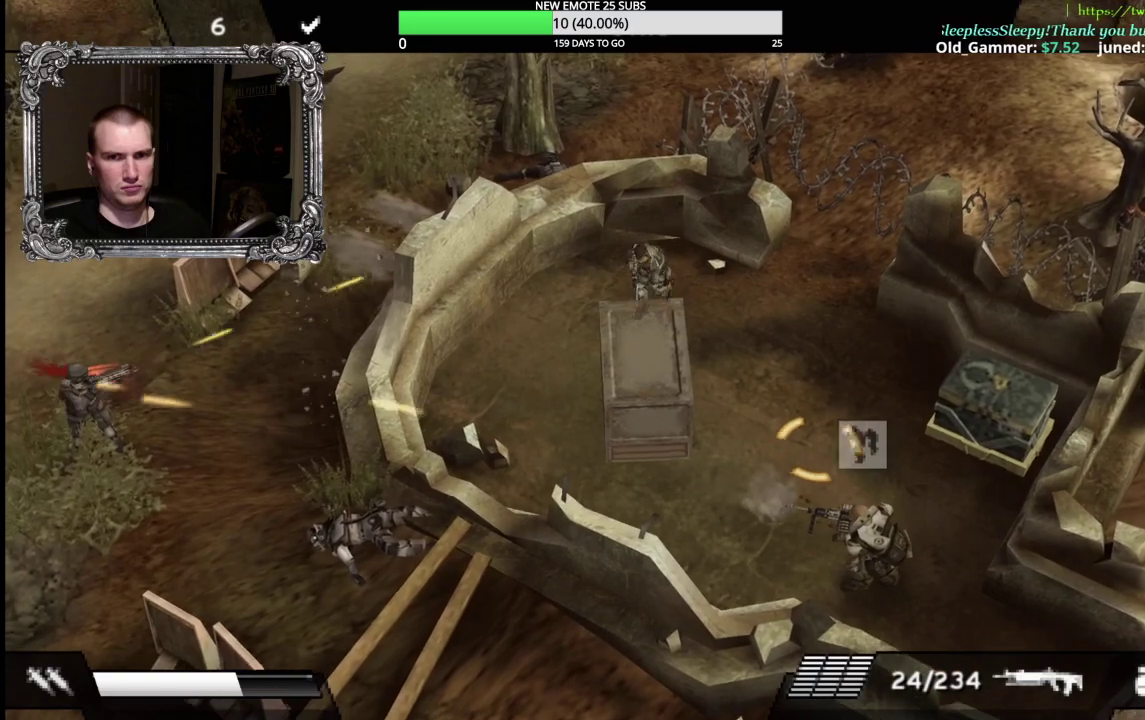
{"buttons": ["X"], "left_stick": "down-left", "right_stick": "center", "events": [[50, "left_stick", "left"], [283, "left_stick", "down-left"], [383, "X", "down"]]}
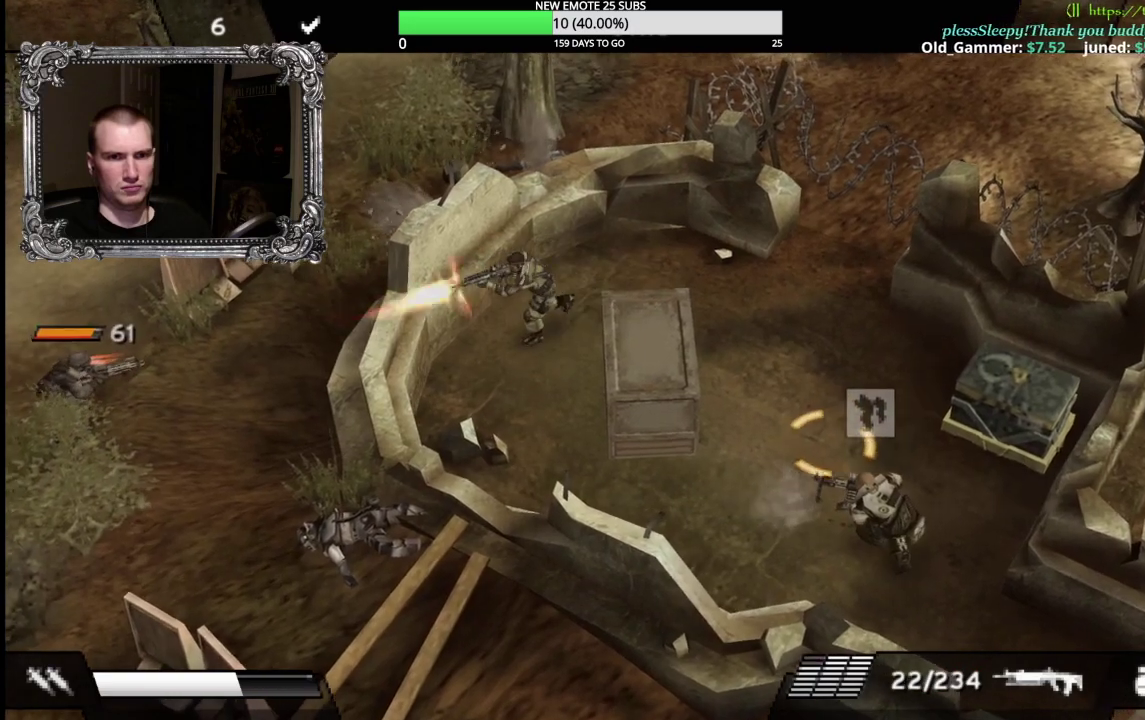
{"buttons": ["X"], "left_stick": "left", "right_stick": "center", "events": [[300, "left_stick", "left"]]}
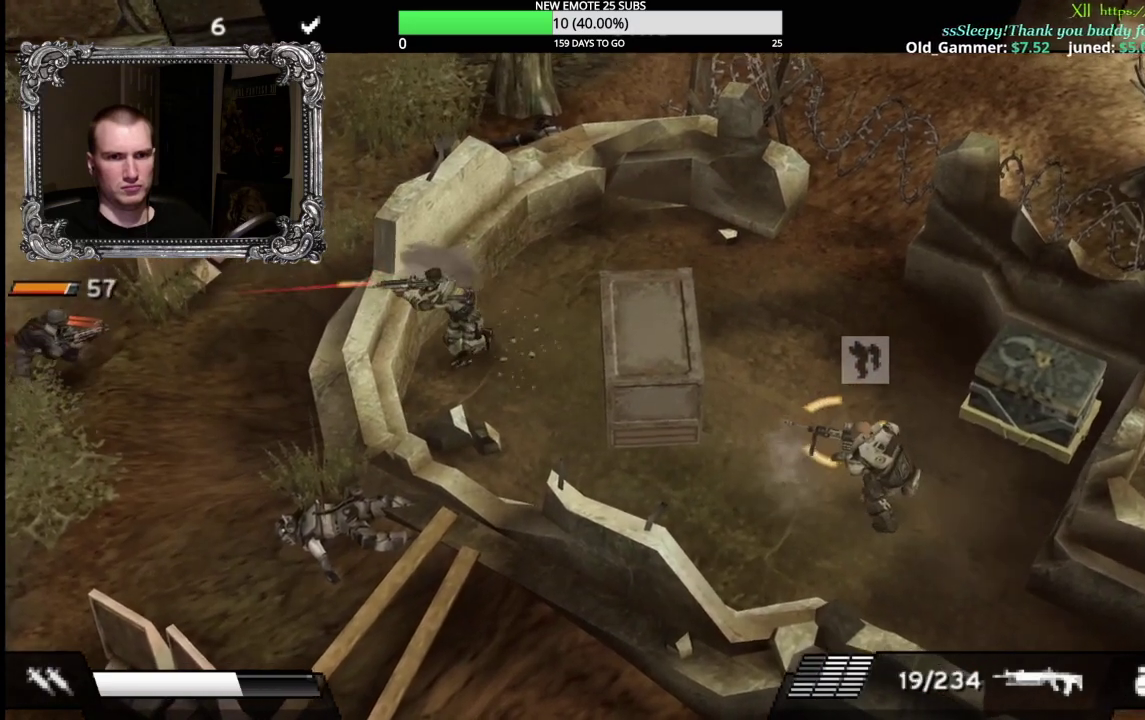
{"buttons": ["X"], "left_stick": "center", "right_stick": "center", "events": [[167, "left_stick", "center"]]}
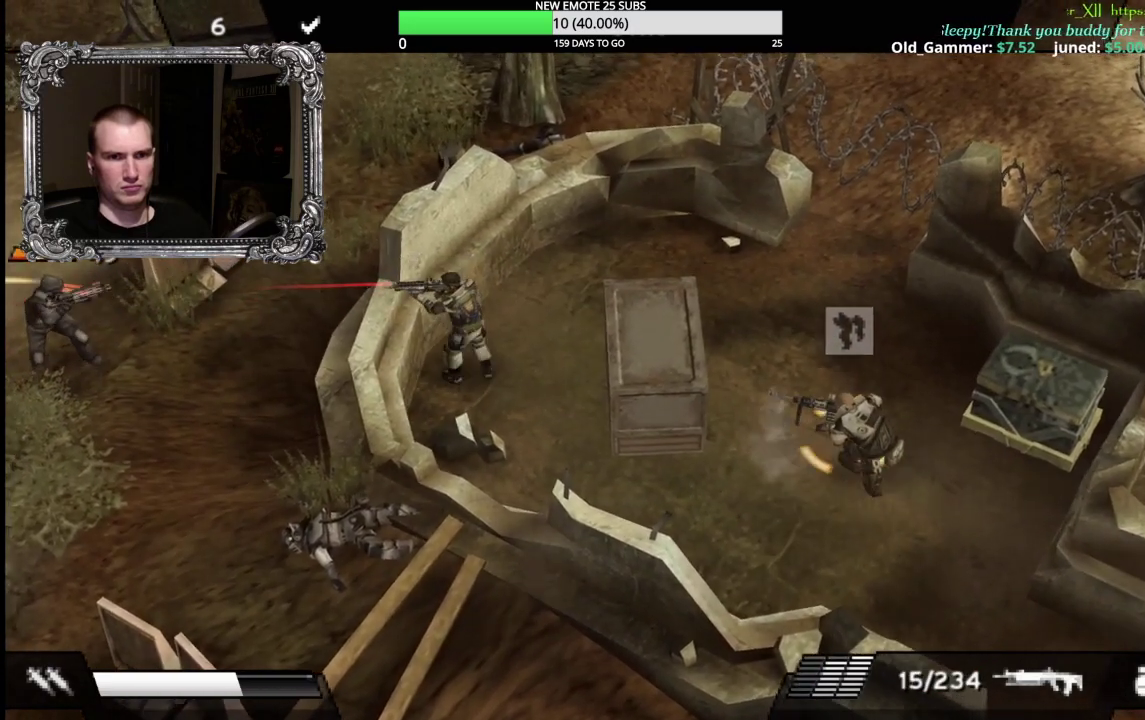
{"buttons": [], "left_stick": "down", "right_stick": "center", "events": [[183, "X", "up"], [283, "left_stick", "down"]]}
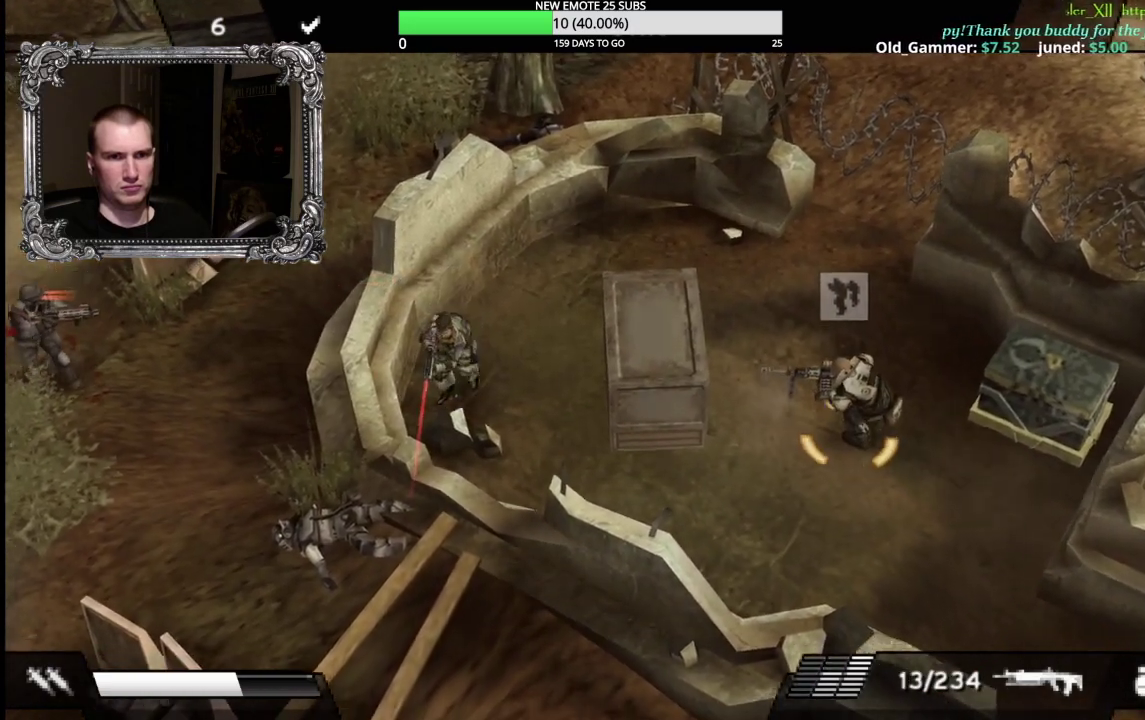
{"buttons": ["X"], "left_stick": "center", "right_stick": "center", "events": [[83, "left_stick", "down-left"], [150, "left_stick", "left"], [300, "X", "down"], [300, "left_stick", "center"]]}
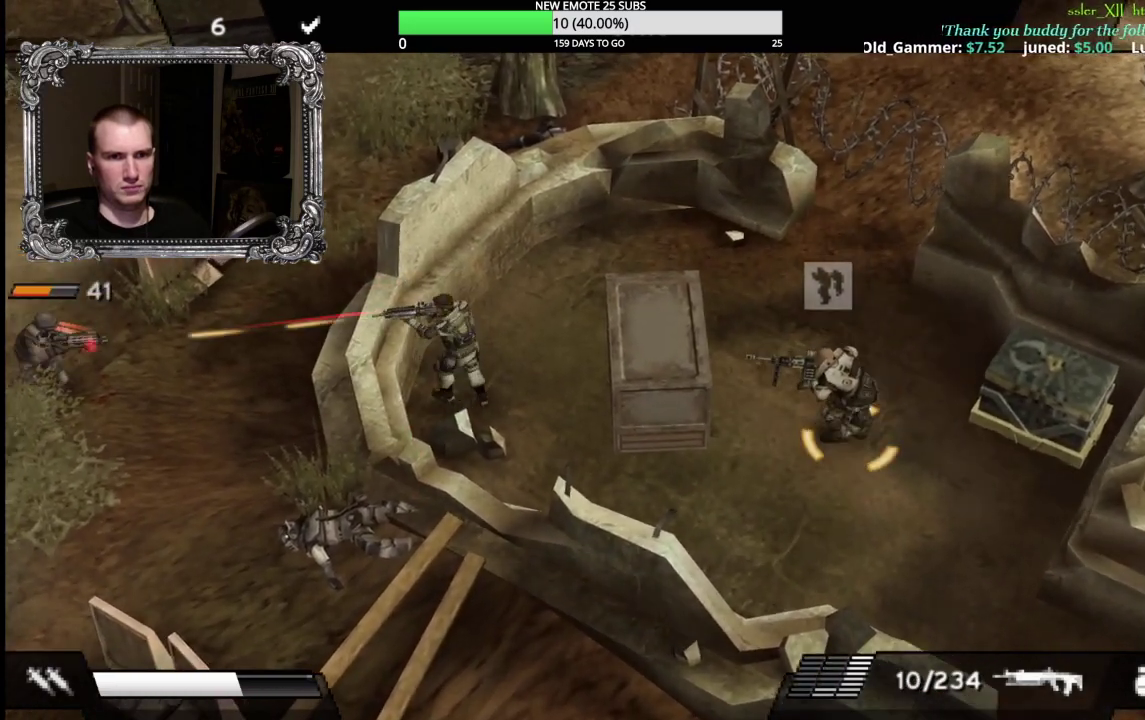
{"buttons": [], "left_stick": "down-left", "right_stick": "center", "events": [[33, "X", "up"], [67, "left_stick", "up-right"], [233, "left_stick", "up"], [283, "left_stick", "up-left"], [333, "left_stick", "left"], [383, "left_stick", "down-left"]]}
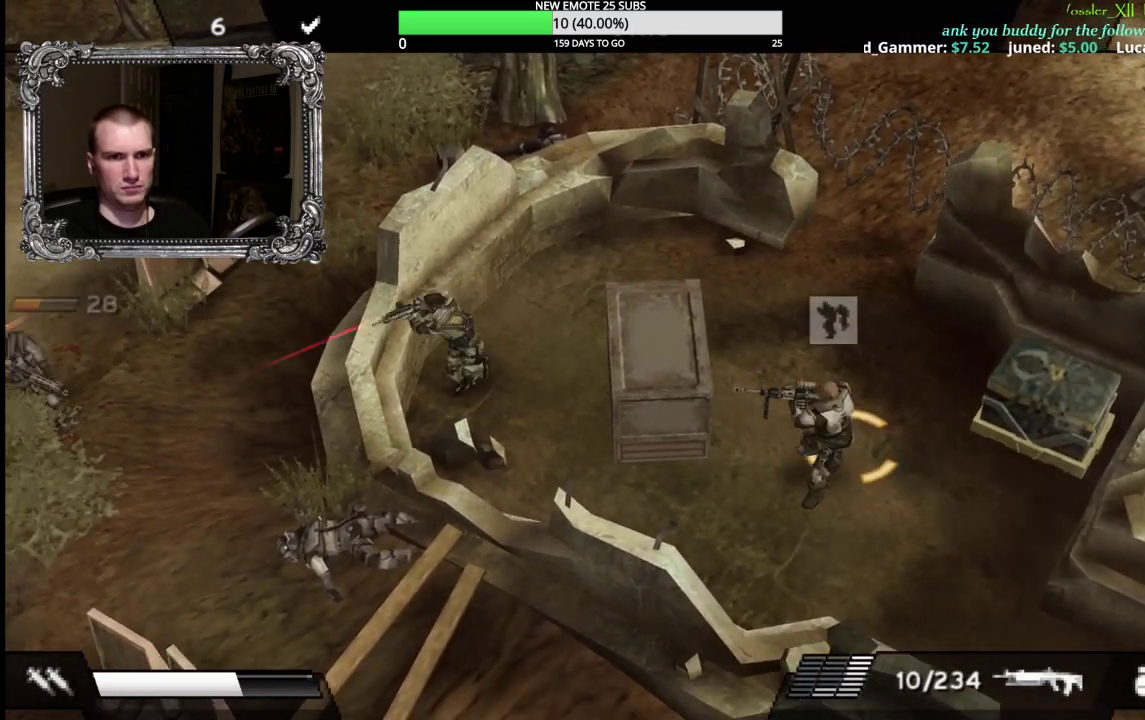
{"buttons": [], "left_stick": "down", "right_stick": "center", "events": [[33, "X", "down"], [417, "X", "up"], [483, "left_stick", "down"]]}
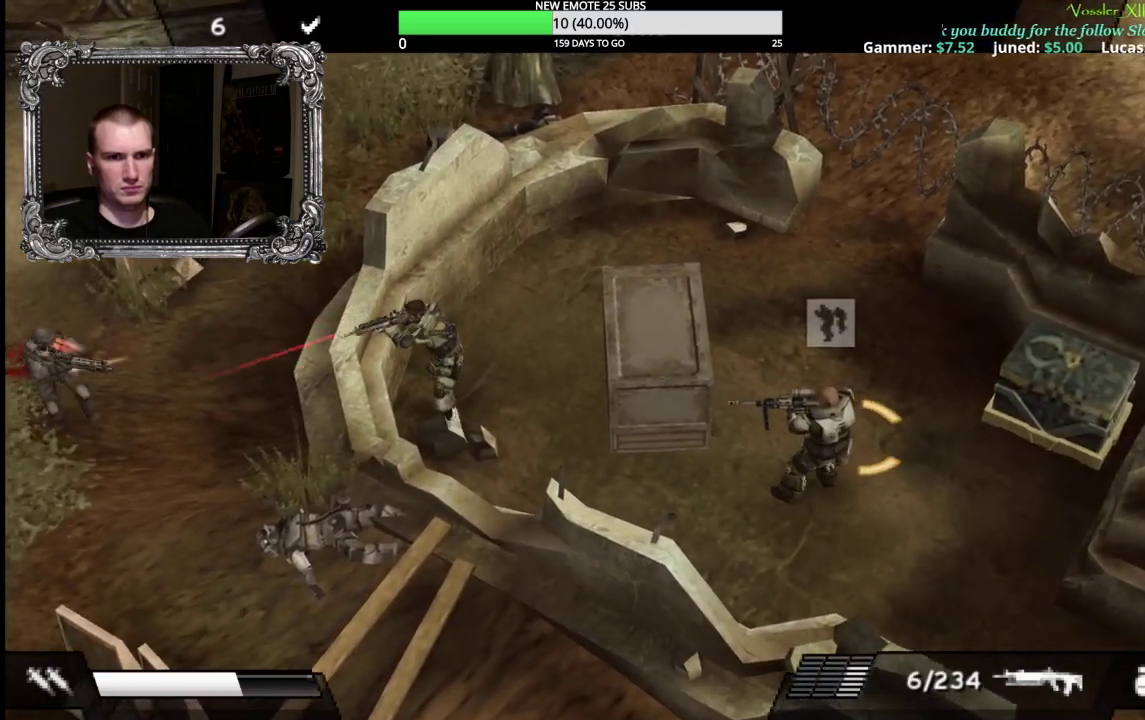
{"buttons": ["X"], "left_stick": "left", "right_stick": "center", "events": [[17, "left_stick", "down-right"], [67, "left_stick", "right"], [217, "left_stick", "up"], [317, "left_stick", "left"], [483, "X", "down"]]}
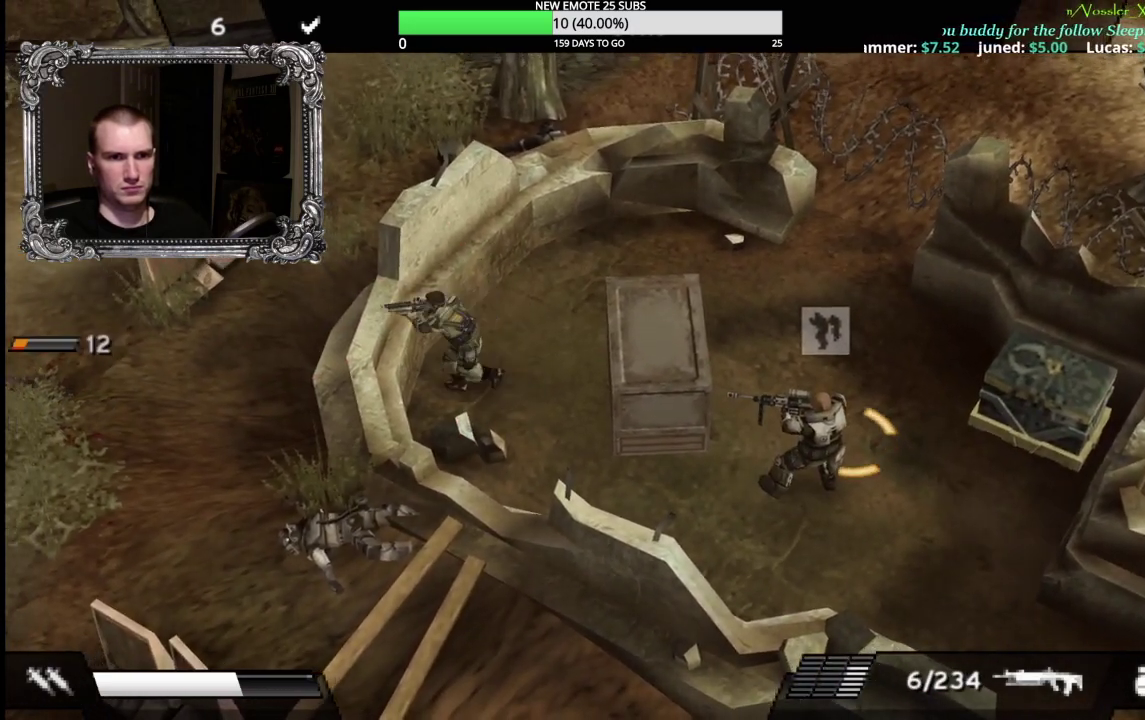
{"buttons": ["X"], "left_stick": "left", "right_stick": "center", "events": []}
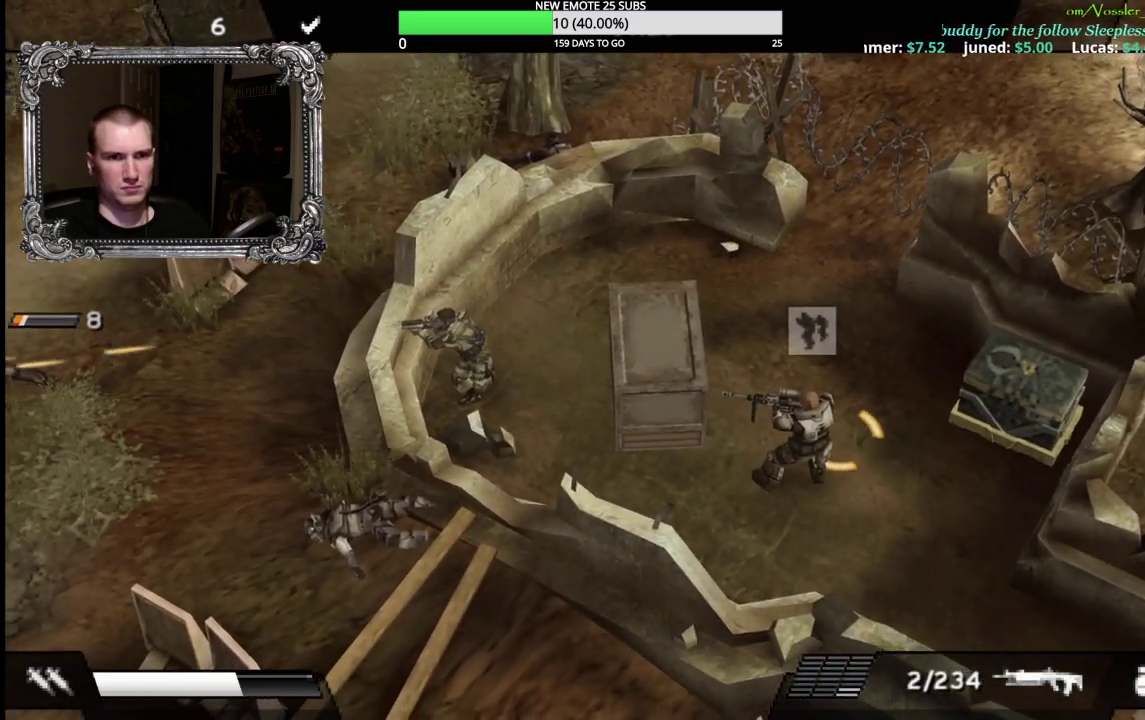
{"buttons": [], "left_stick": "down", "right_stick": "center", "events": [[383, "X", "up"], [483, "left_stick", "down"]]}
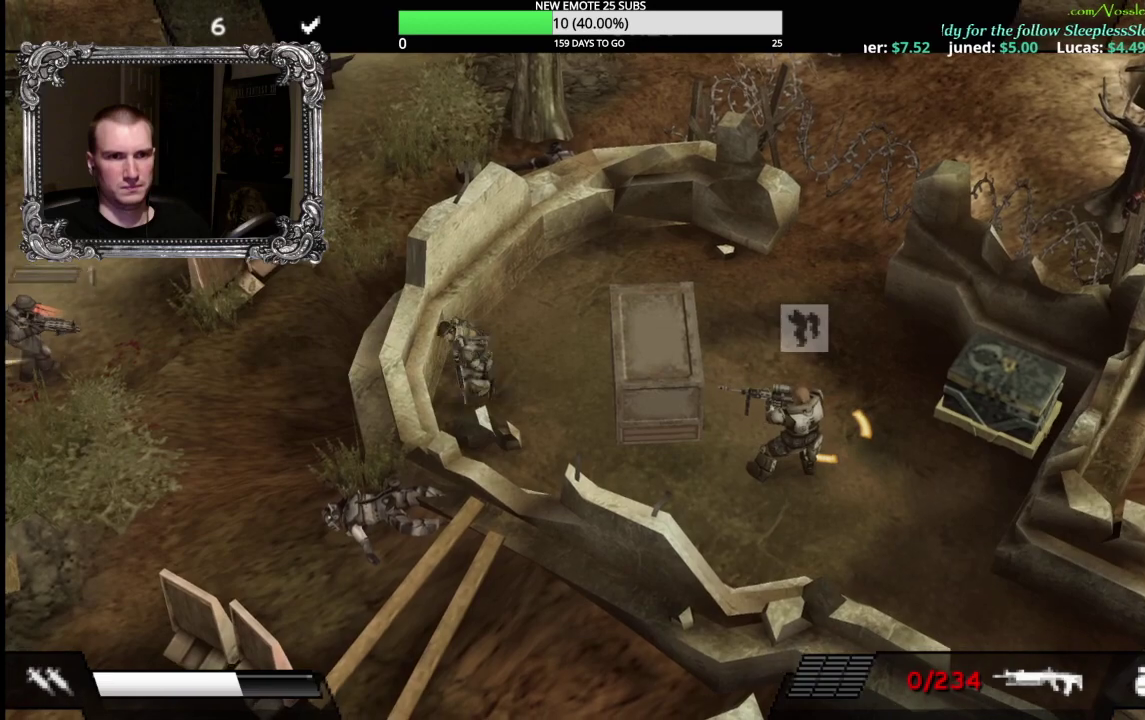
{"buttons": [], "left_stick": "down-left", "right_stick": "center"}
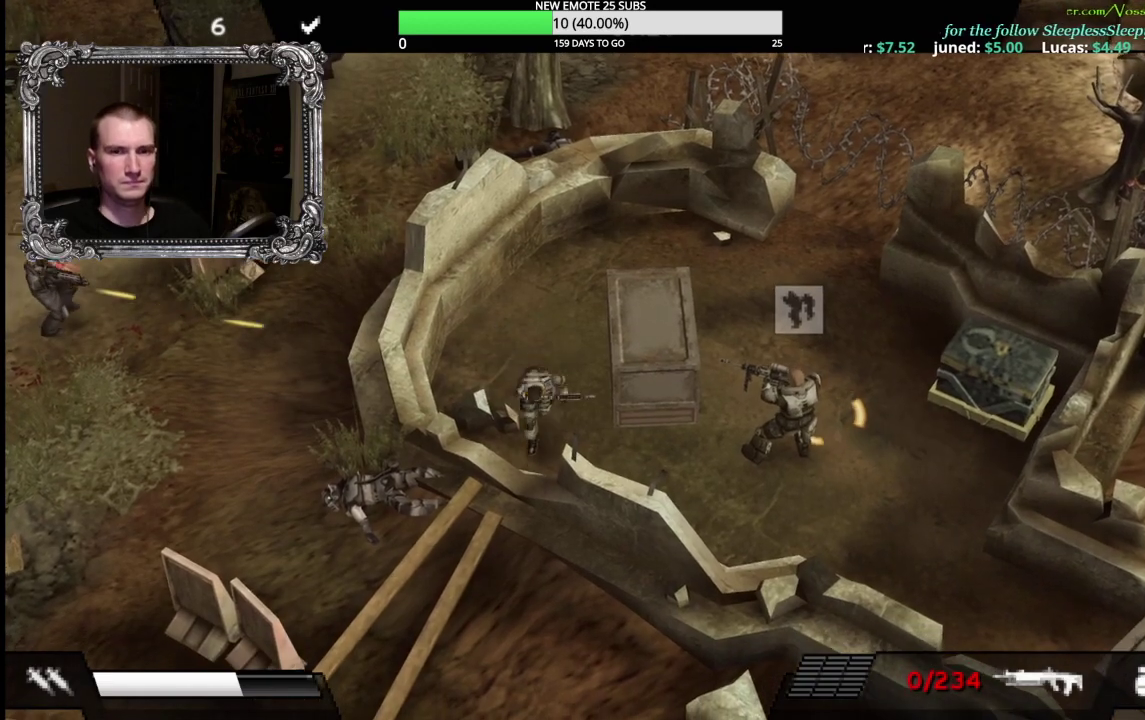
{"buttons": [], "left_stick": "up-left", "right_stick": "center", "events": [[67, "left_stick", "left"], [200, "left_stick", "up-right"], [417, "left_stick", "up"], [467, "left_stick", "up-left"]]}
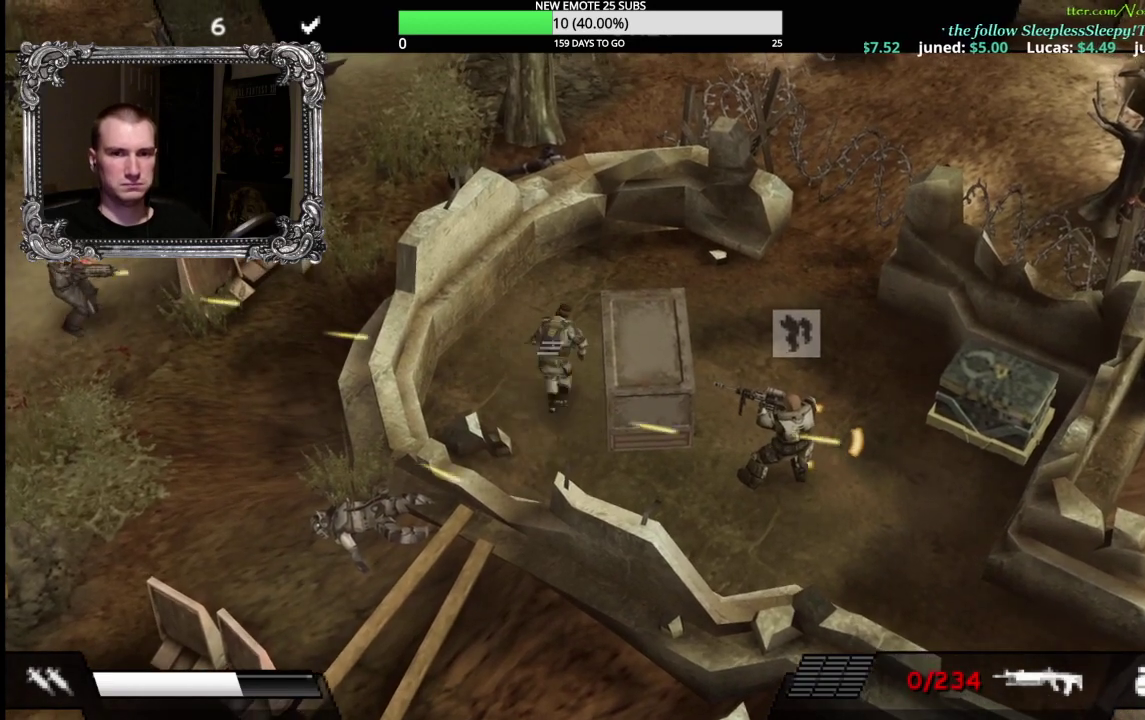
{"buttons": [], "left_stick": "down-left", "right_stick": "center", "events": [[17, "left_stick", "left"], [117, "left_stick", "down-left"], [183, "left_stick", "down"], [233, "left_stick", "down-right"], [433, "left_stick", "down"], [500, "left_stick", "down-left"]]}
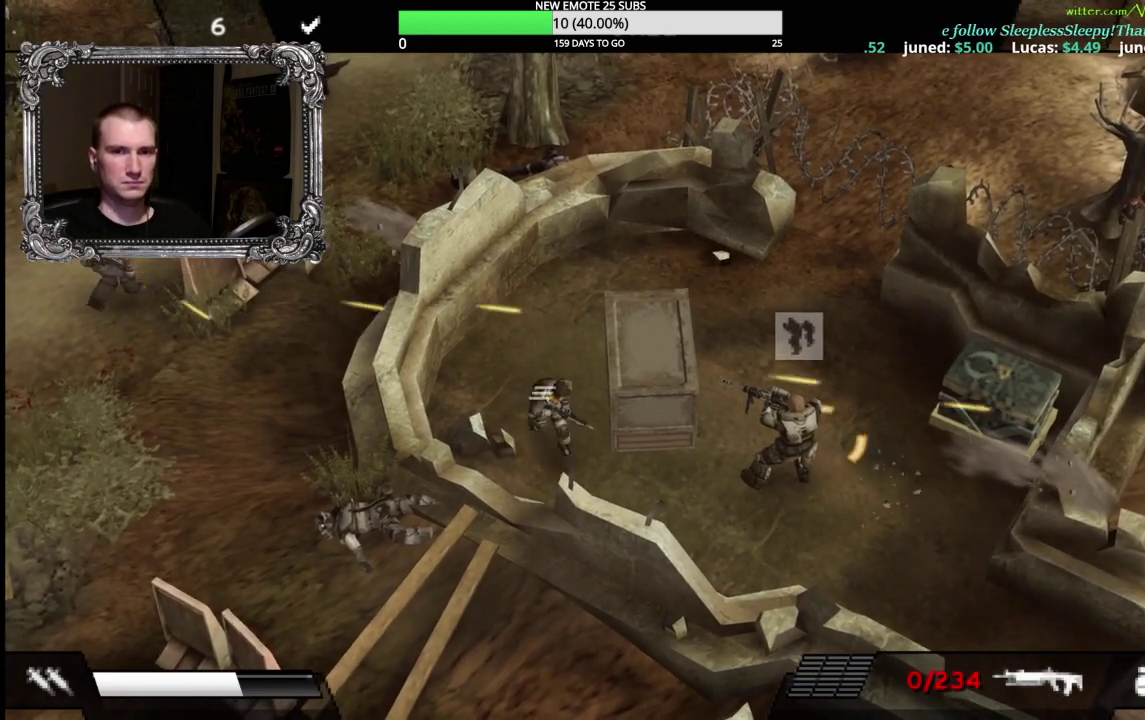
{"buttons": ["X"], "left_stick": "left", "right_stick": "center", "events": [[83, "left_stick", "left"], [183, "X", "down"]]}
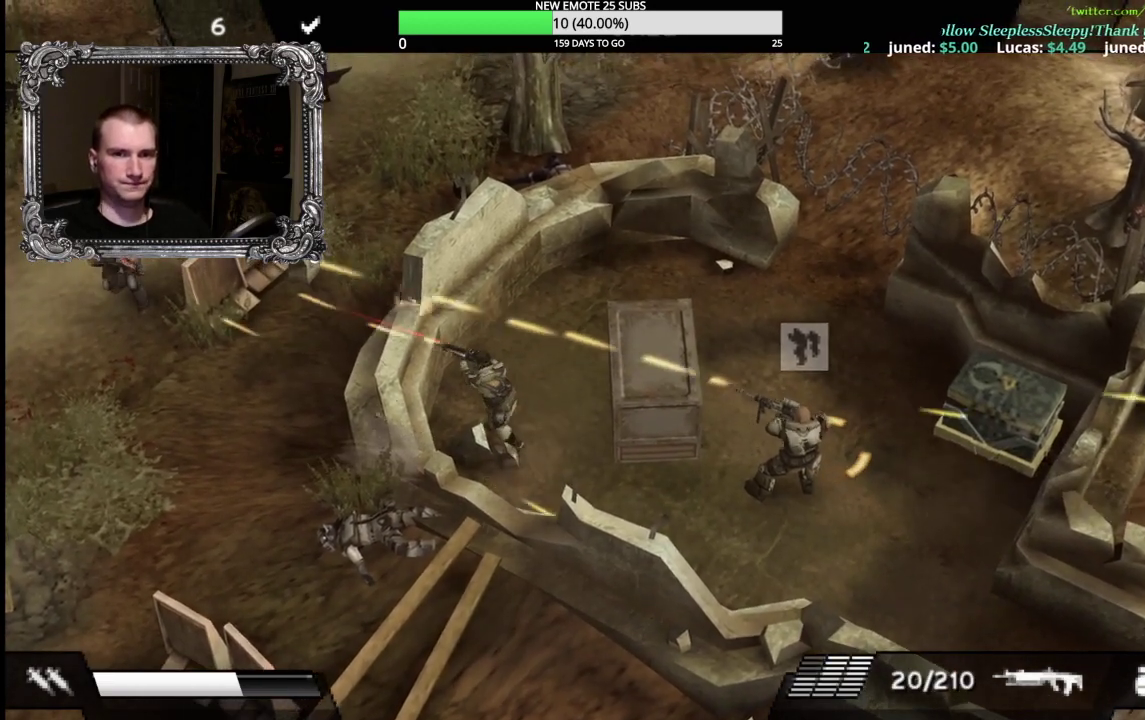
{"buttons": [], "left_stick": "up-right", "right_stick": "center", "events": [[117, "X", "up"], [200, "left_stick", "up-right"], [333, "left_stick", "right"], [483, "left_stick", "up-right"]]}
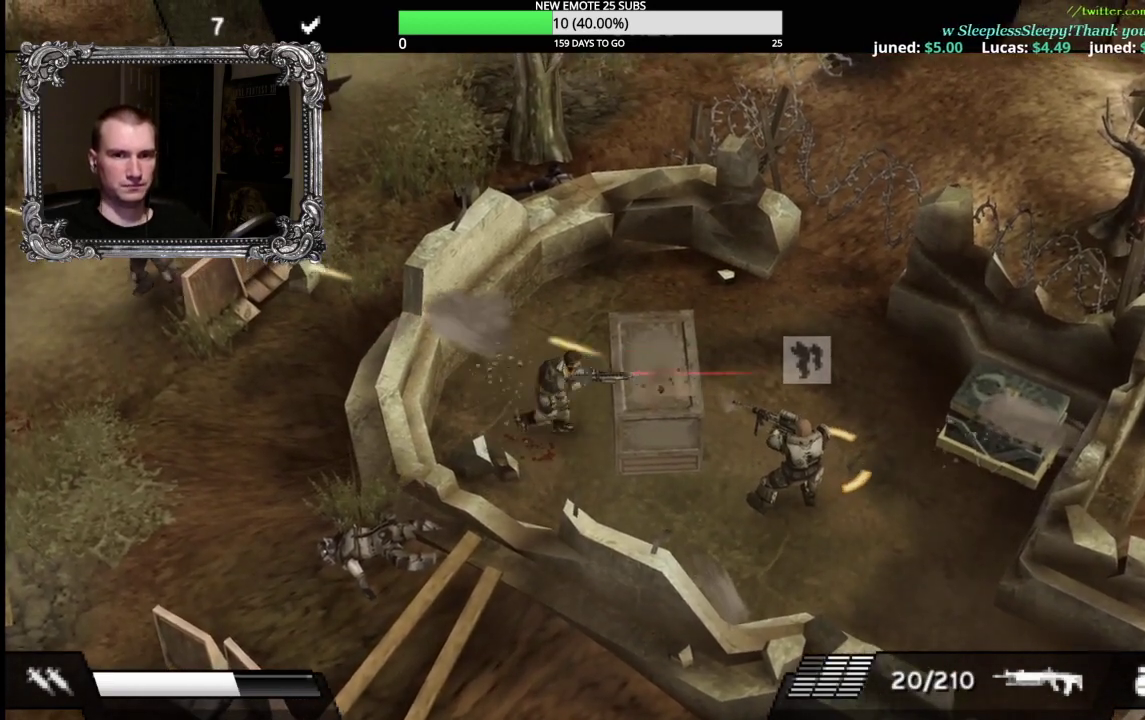
{"buttons": [], "left_stick": "down-right", "right_stick": "center", "events": [[83, "left_stick", "up"], [200, "left_stick", "up-left"], [267, "left_stick", "left"], [317, "left_stick", "down-left"], [400, "left_stick", "down"], [500, "left_stick", "down-right"]]}